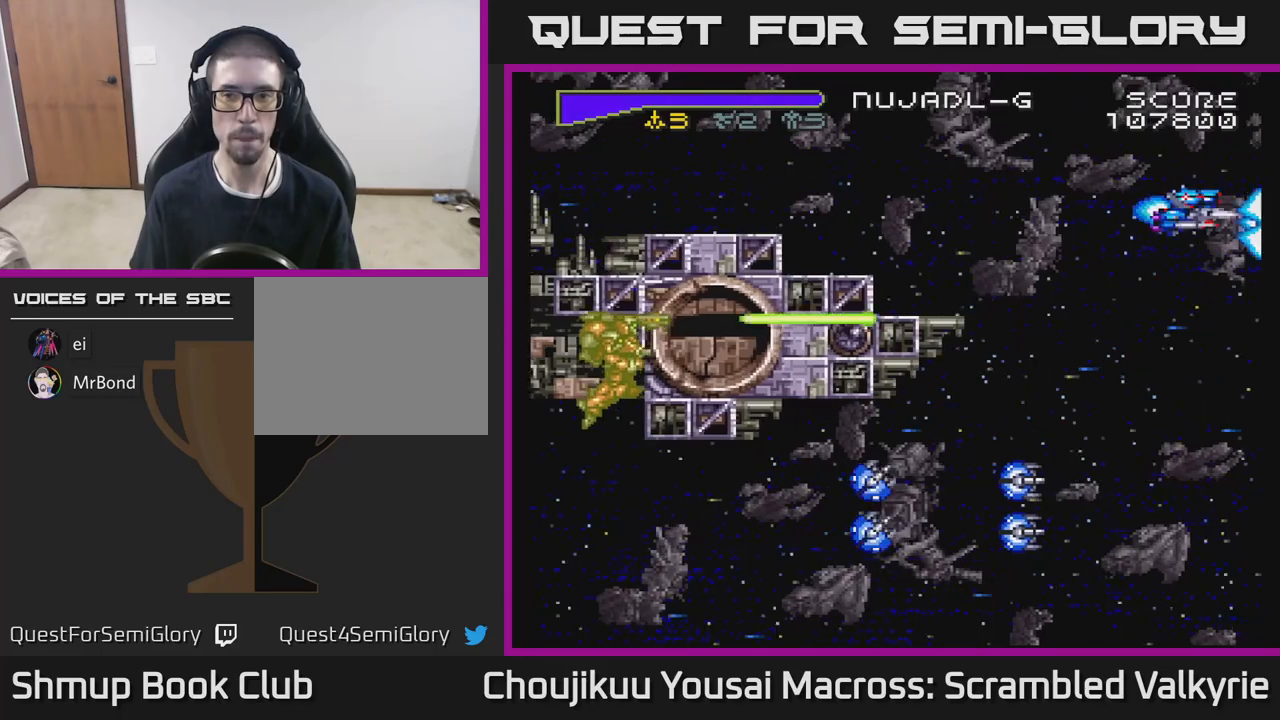
Gameplay with a controller (Xbox layout); each line is a JSON object with the inputs held at the frame after it. "events" lists button and stick changes between this image and that frame as [ms after this image, input, new state], when the widget could be followed in between. Not read: L3 R3 left_stick right_stick.
{"buttons": ["A", "DPAD_LEFT"], "events": [[33, "DPAD_LEFT", "down"], [33, "DPAD_UP", "up"], [117, "DPAD_DOWN", "down"], [200, "X", "down"], [350, "X", "up"], [433, "DPAD_DOWN", "up"]]}
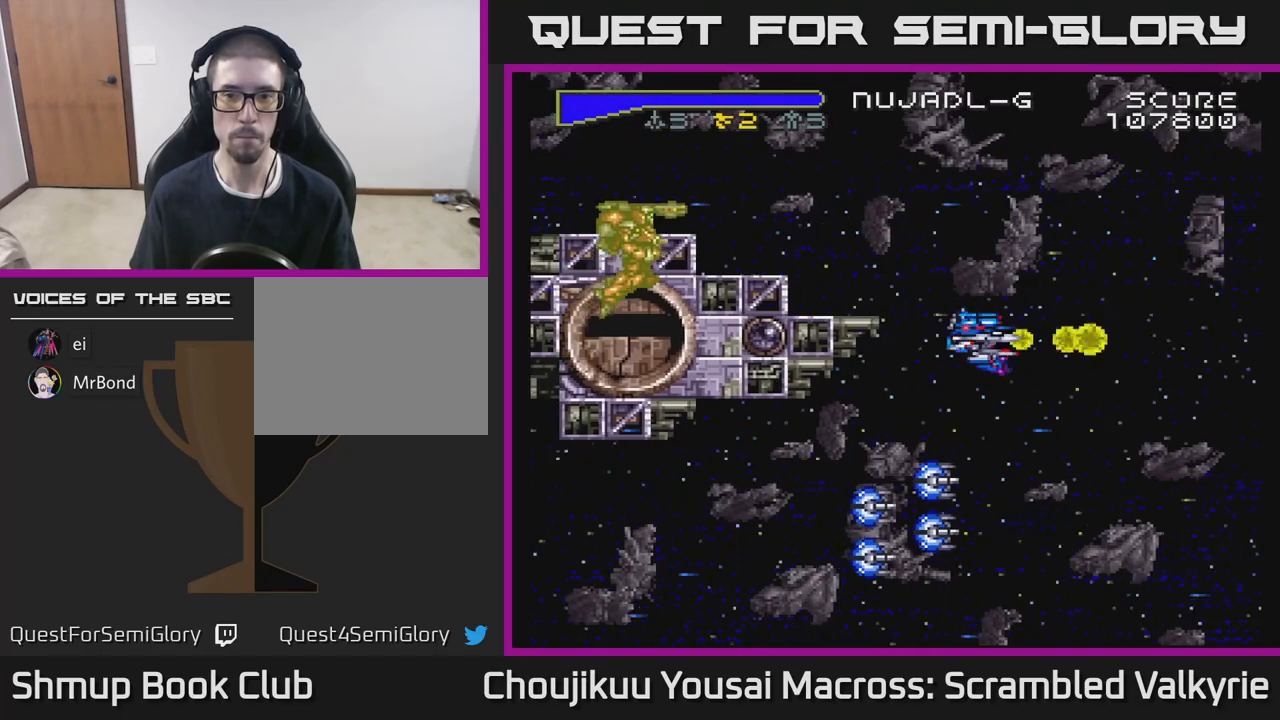
{"buttons": ["A", "DPAD_UP", "DPAD_LEFT"], "events": [[33, "X", "down"], [117, "DPAD_LEFT", "up"], [183, "X", "up"], [267, "DPAD_UP", "down"], [300, "DPAD_LEFT", "down"]]}
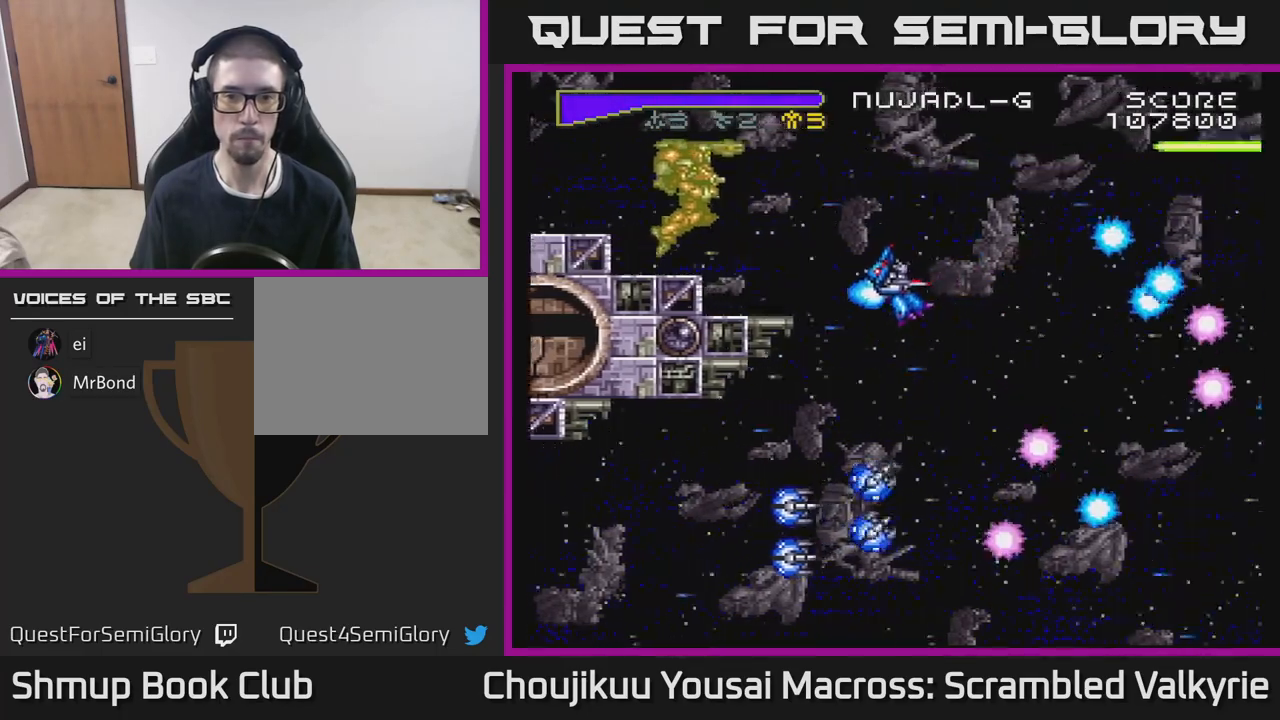
{"buttons": ["A", "DPAD_DOWN", "DPAD_LEFT"], "events": [[67, "DPAD_UP", "up"], [267, "DPAD_UP", "down"], [400, "DPAD_UP", "up"], [500, "DPAD_DOWN", "down"]]}
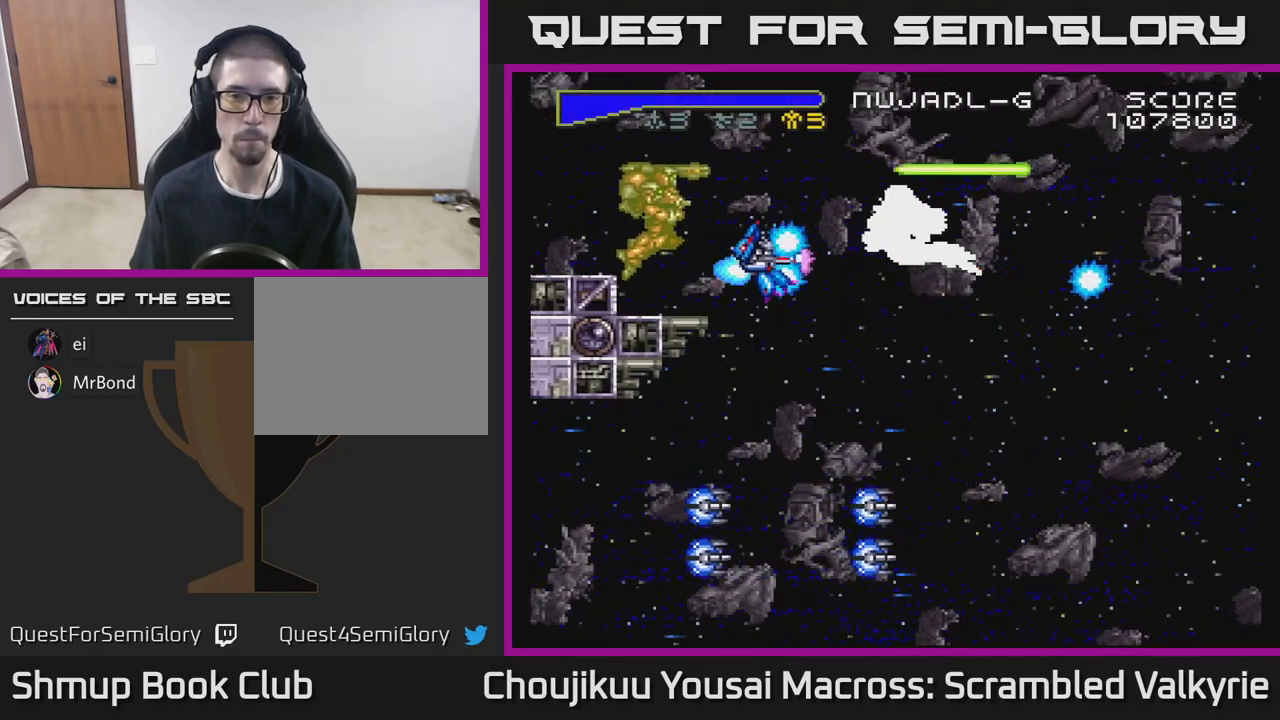
{"buttons": ["A", "DPAD_LEFT"], "events": [[33, "DPAD_LEFT", "up"], [133, "DPAD_LEFT", "down"], [333, "DPAD_LEFT", "up"], [483, "DPAD_DOWN", "up"], [500, "DPAD_LEFT", "down"]]}
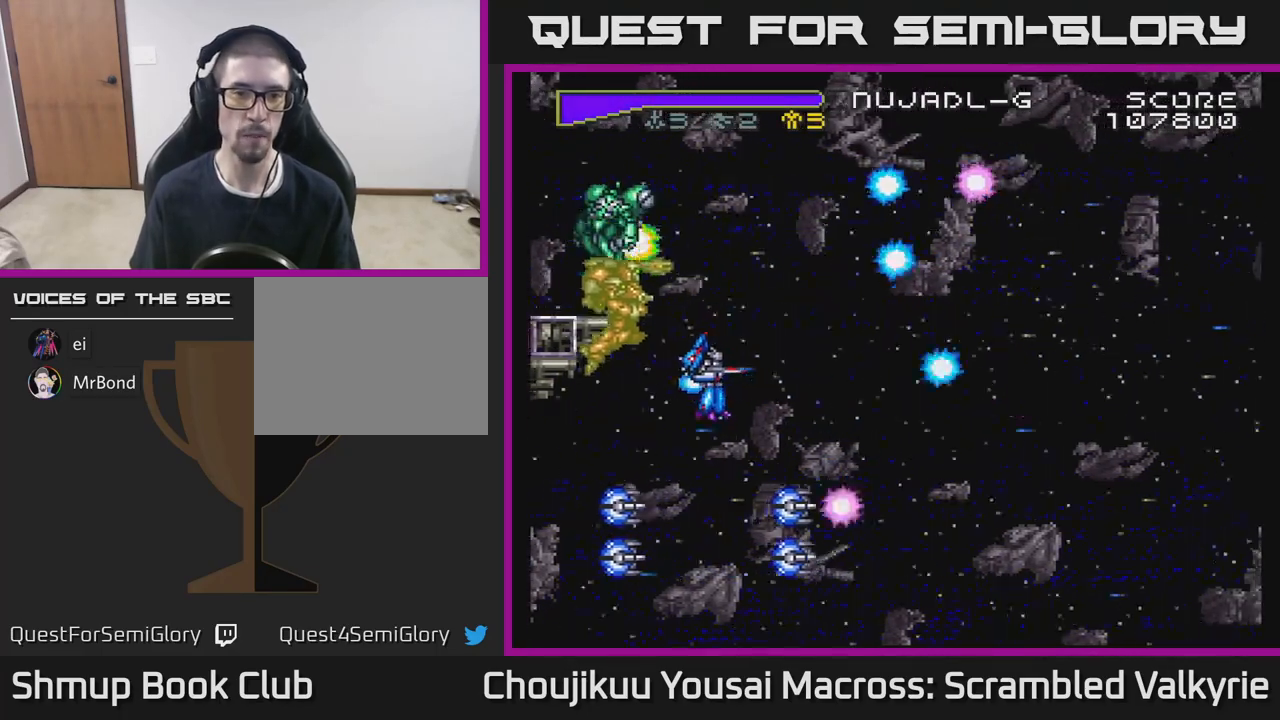
{"buttons": ["A", "DPAD_DOWN"], "events": [[117, "DPAD_LEFT", "up"], [183, "DPAD_LEFT", "down"], [367, "DPAD_DOWN", "down"], [417, "DPAD_DOWN", "up"], [483, "DPAD_DOWN", "down"], [483, "DPAD_LEFT", "up"]]}
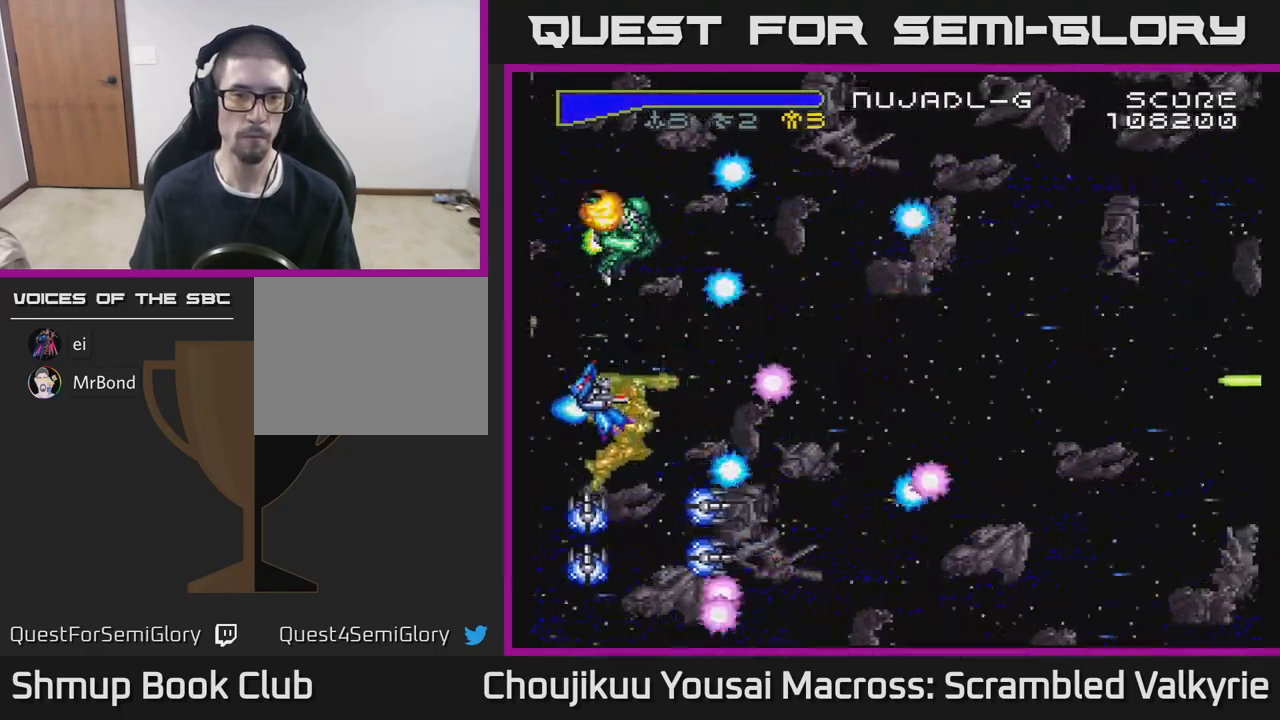
{"buttons": ["A"], "events": [[83, "DPAD_DOWN", "up"], [83, "DPAD_LEFT", "down"], [233, "DPAD_LEFT", "up"]]}
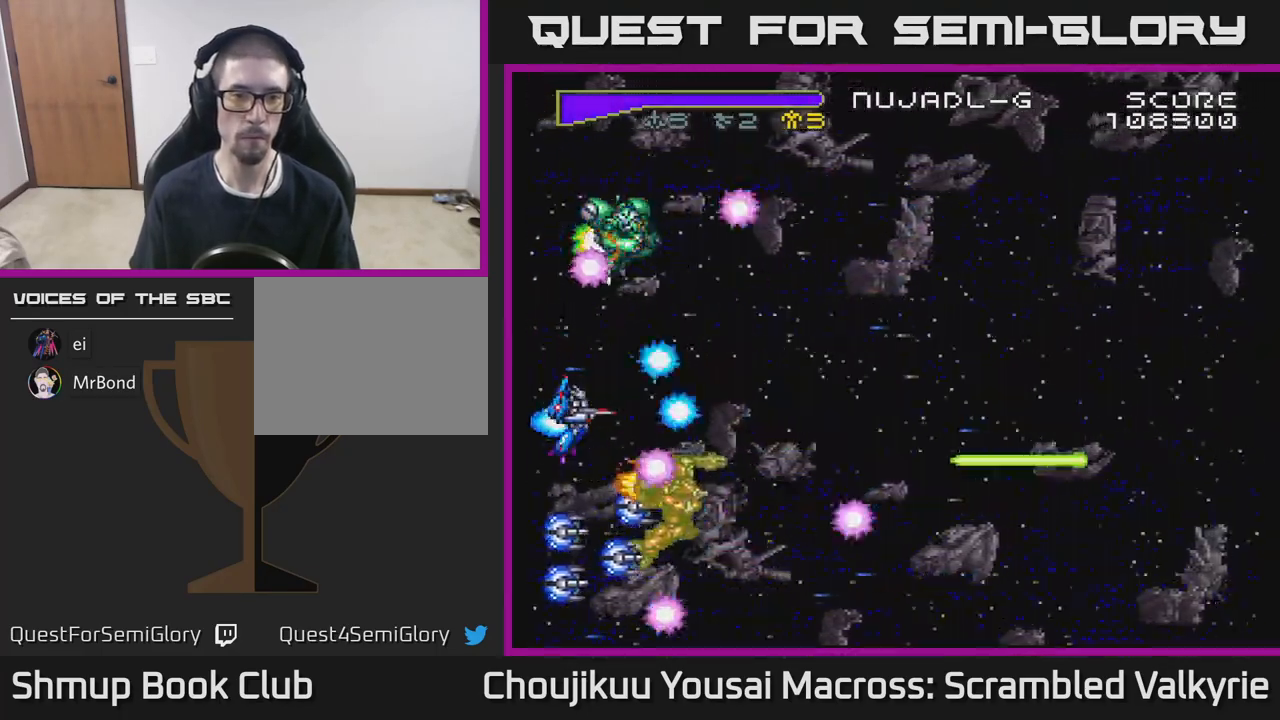
{"buttons": ["A"], "events": []}
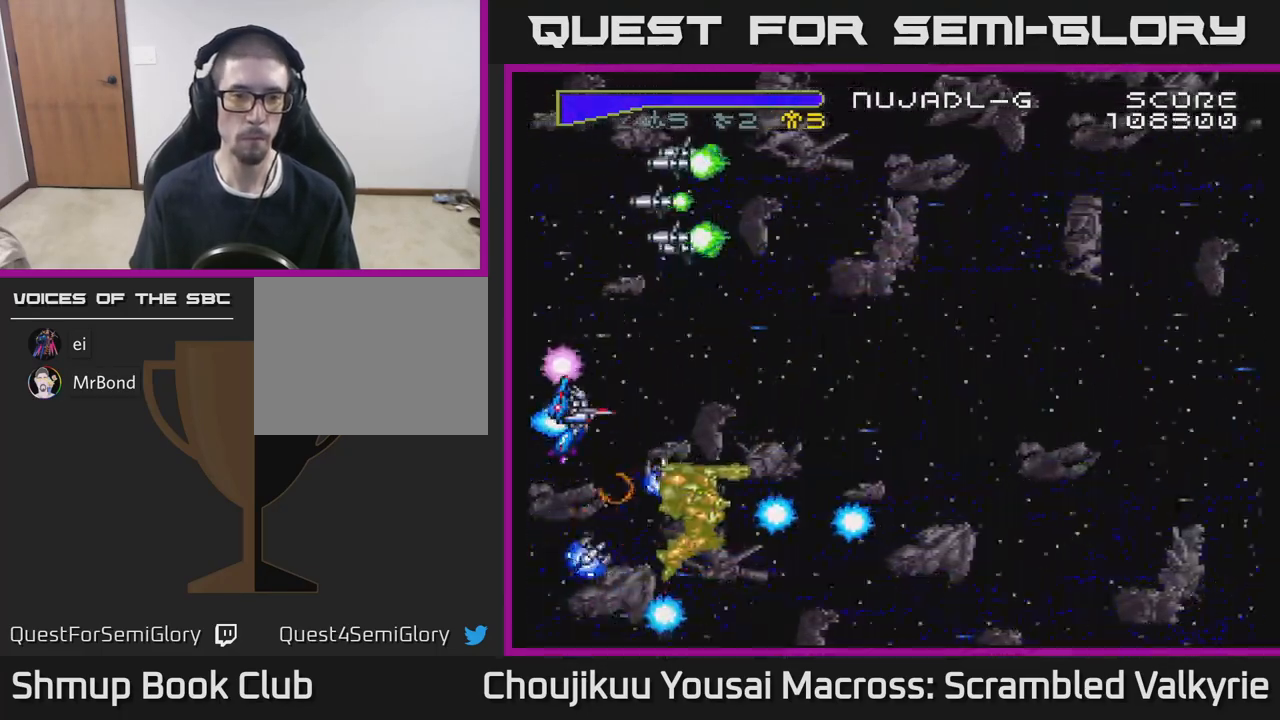
{"buttons": ["A"], "events": [[167, "DPAD_UP", "down"], [233, "DPAD_LEFT", "down"], [250, "DPAD_UP", "up"], [283, "DPAD_LEFT", "up"]]}
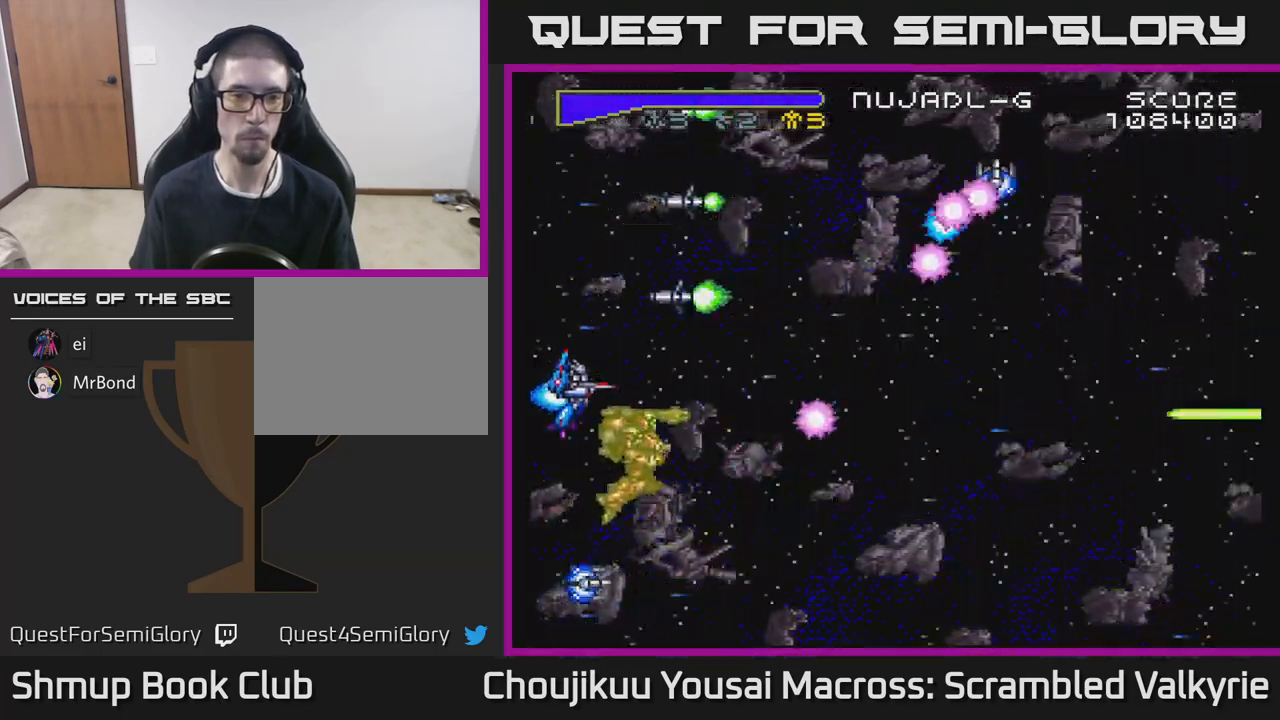
{"buttons": ["A", "DPAD_UP", "DPAD_RIGHT"], "events": [[200, "DPAD_DOWN", "down"], [317, "DPAD_RIGHT", "down"], [367, "DPAD_DOWN", "up"], [450, "DPAD_UP", "down"]]}
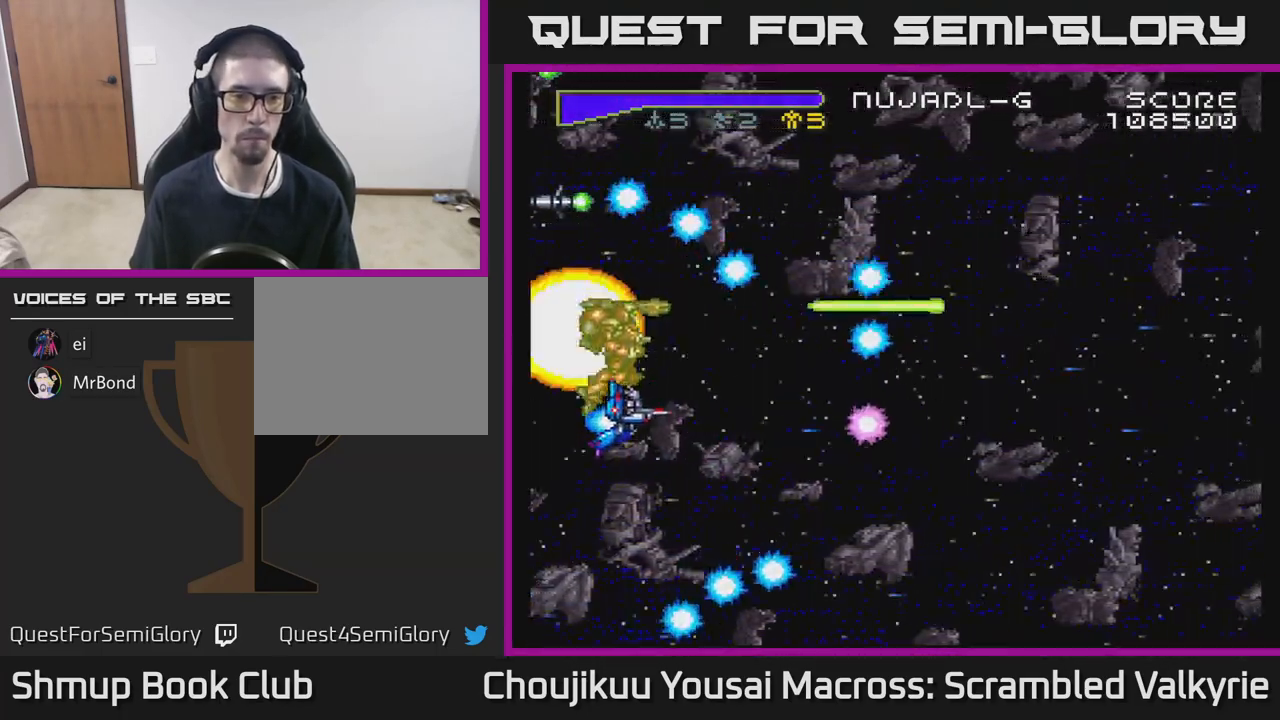
{"buttons": ["A", "DPAD_UP", "DPAD_LEFT"], "events": [[83, "DPAD_UP", "up"], [183, "DPAD_DOWN", "down"], [300, "DPAD_DOWN", "up"], [367, "DPAD_RIGHT", "up"], [383, "DPAD_UP", "down"], [450, "DPAD_LEFT", "down"]]}
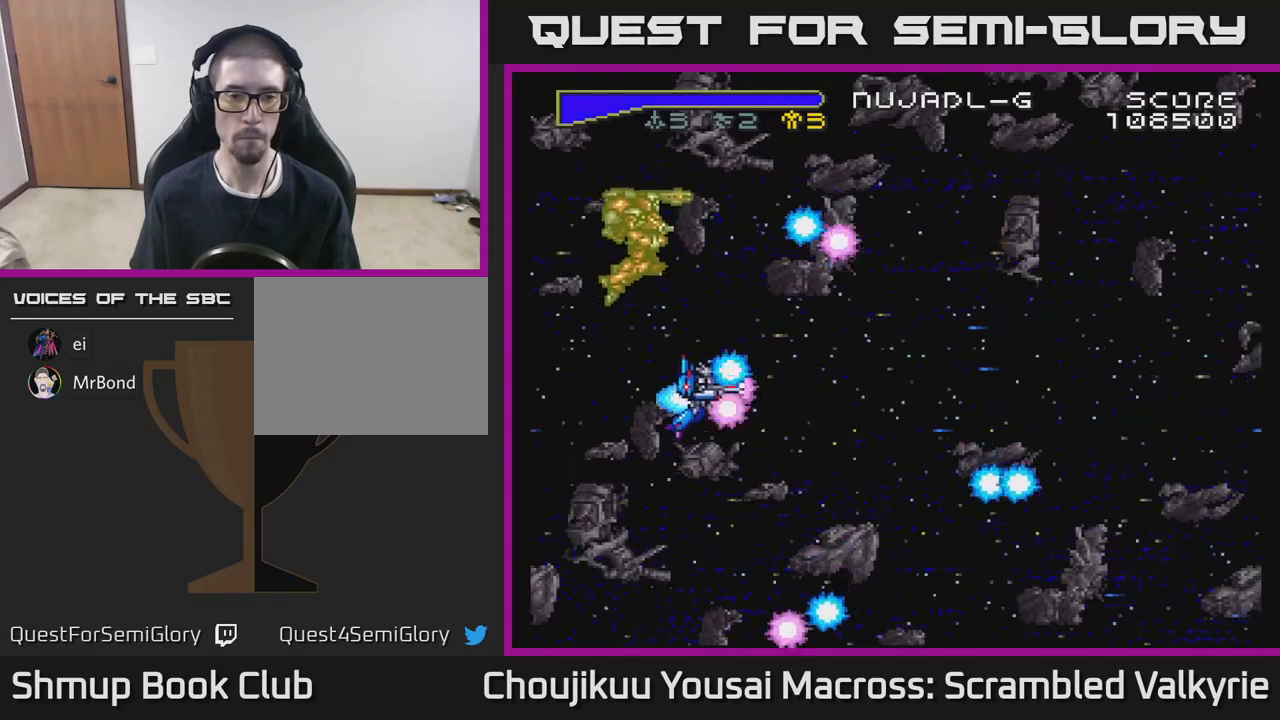
{"buttons": ["A", "DPAD_DOWN"], "events": [[133, "DPAD_UP", "up"], [500, "DPAD_DOWN", "down"], [500, "DPAD_LEFT", "up"]]}
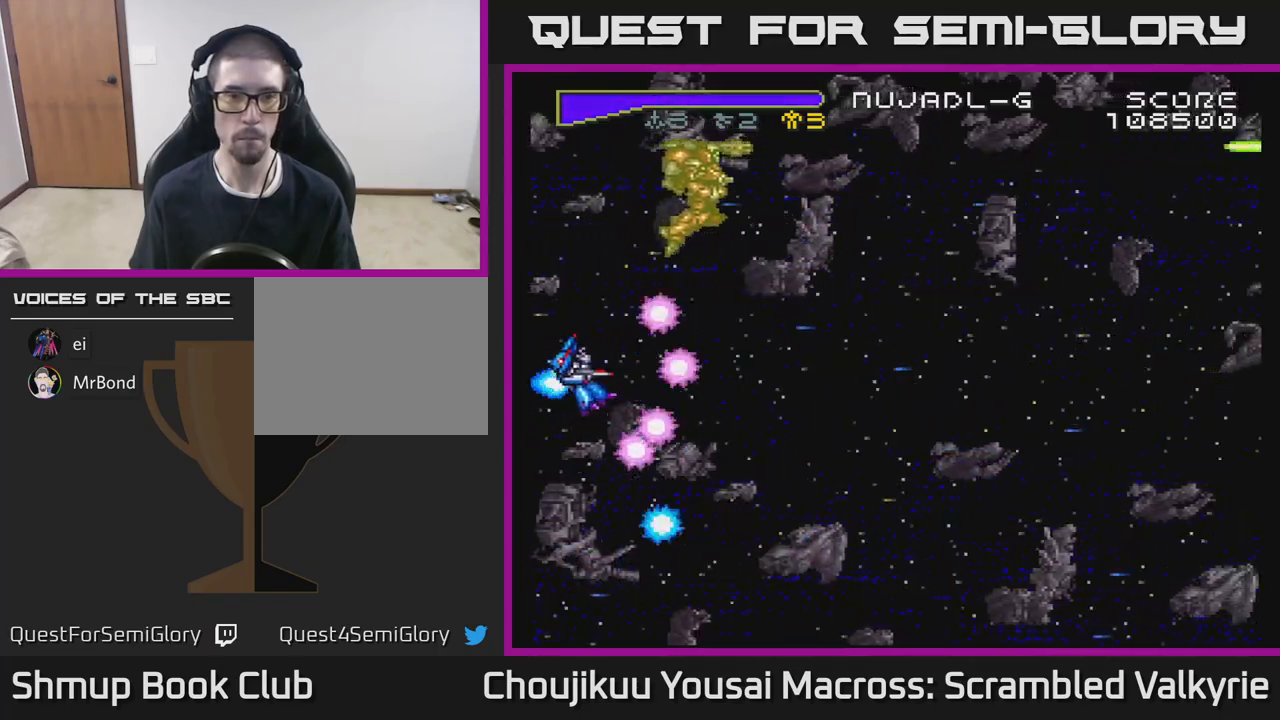
{"buttons": ["A"], "events": [[117, "DPAD_RIGHT", "down"], [133, "X", "down"], [183, "DPAD_RIGHT", "up"], [217, "DPAD_DOWN", "up"], [267, "DPAD_LEFT", "down"], [283, "DPAD_UP", "down"], [283, "X", "up"], [467, "DPAD_UP", "up"], [500, "DPAD_LEFT", "up"]]}
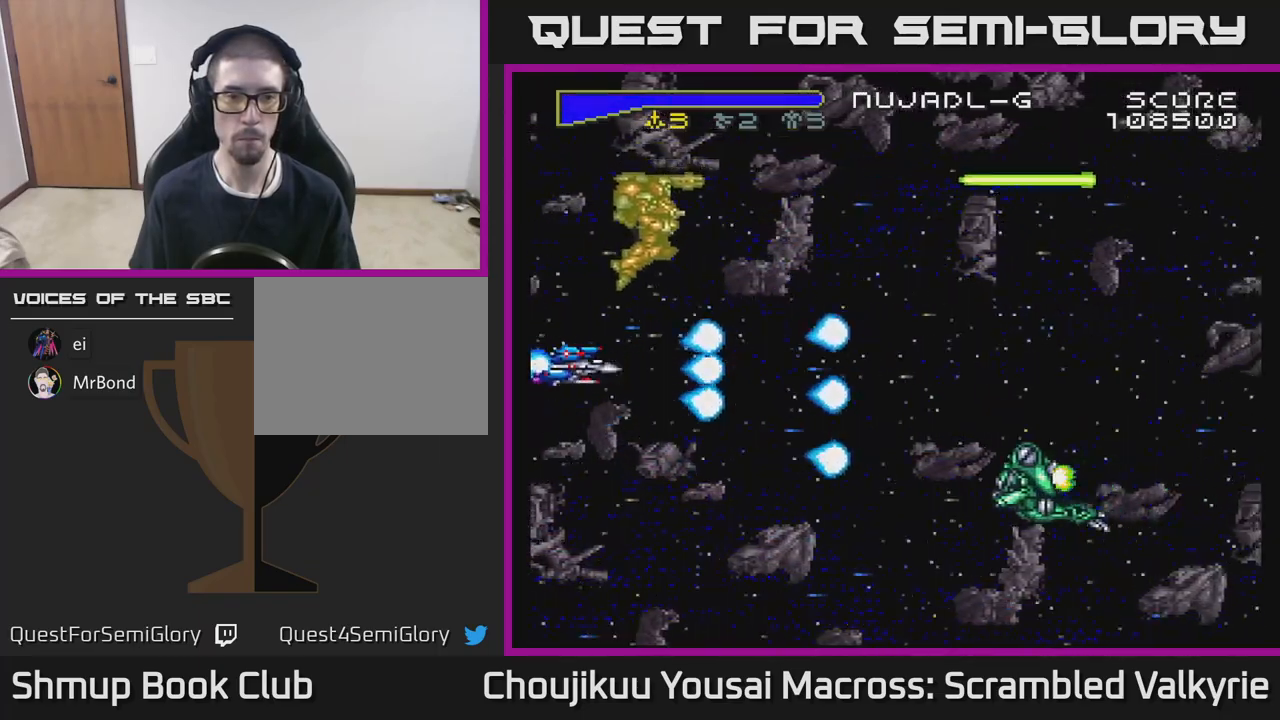
{"buttons": ["A", "DPAD_UP"], "events": [[100, "DPAD_DOWN", "down"], [267, "DPAD_DOWN", "up"], [300, "DPAD_LEFT", "down"], [300, "DPAD_UP", "down"], [400, "DPAD_LEFT", "up"]]}
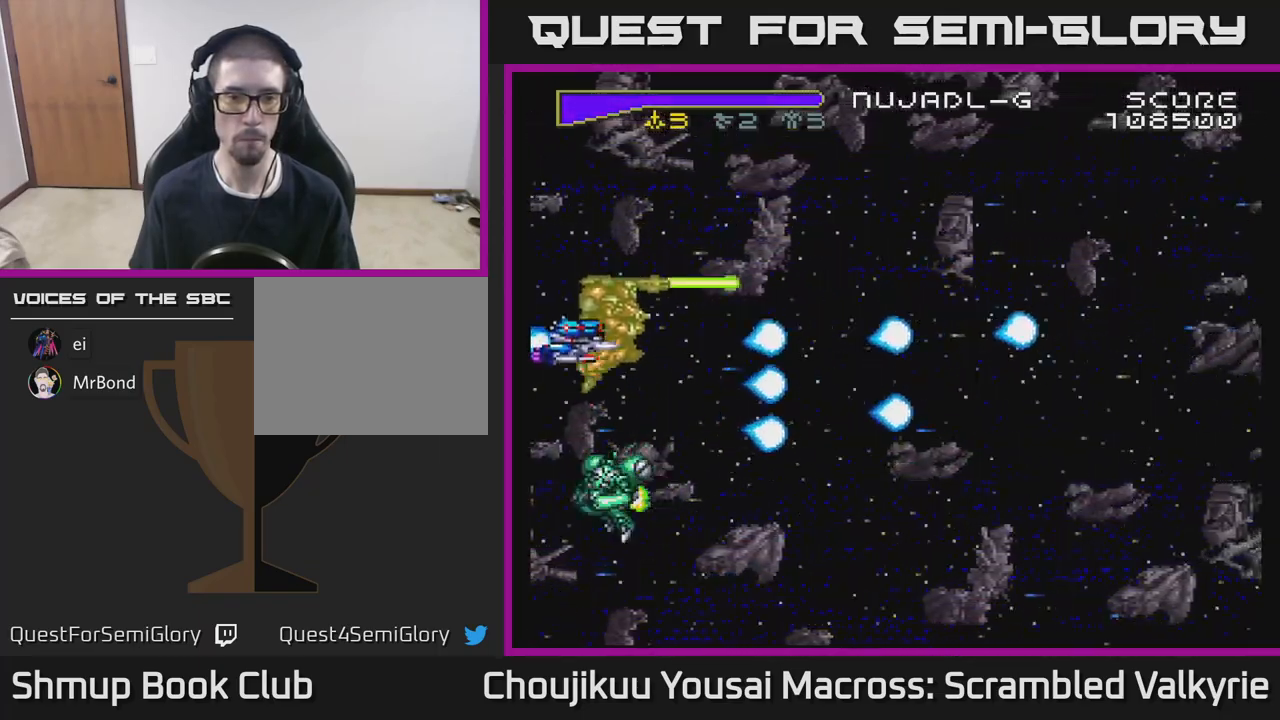
{"buttons": ["A", "DPAD_DOWN"], "events": [[133, "DPAD_UP", "up"], [367, "DPAD_DOWN", "down"]]}
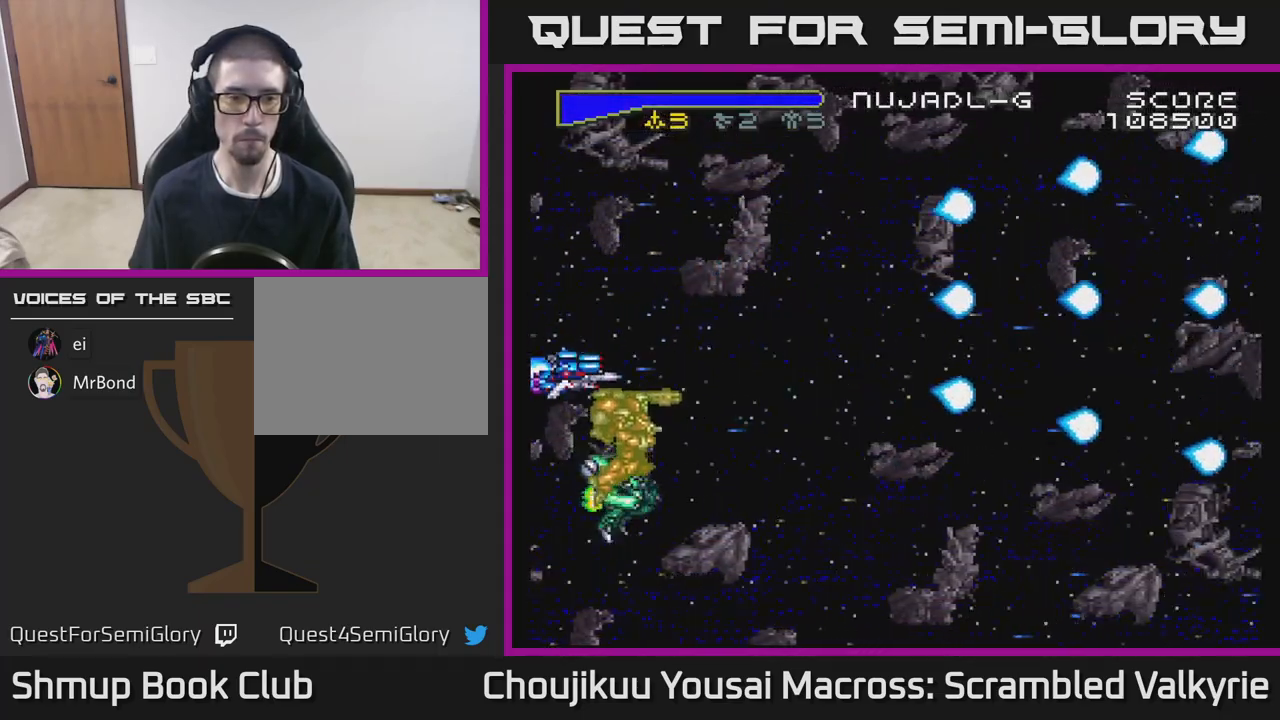
{"buttons": ["A", "DPAD_RIGHT"], "events": [[183, "DPAD_LEFT", "down"], [300, "DPAD_DOWN", "up"], [383, "DPAD_LEFT", "up"], [400, "DPAD_DOWN", "down"], [433, "DPAD_DOWN", "up"], [433, "DPAD_RIGHT", "down"]]}
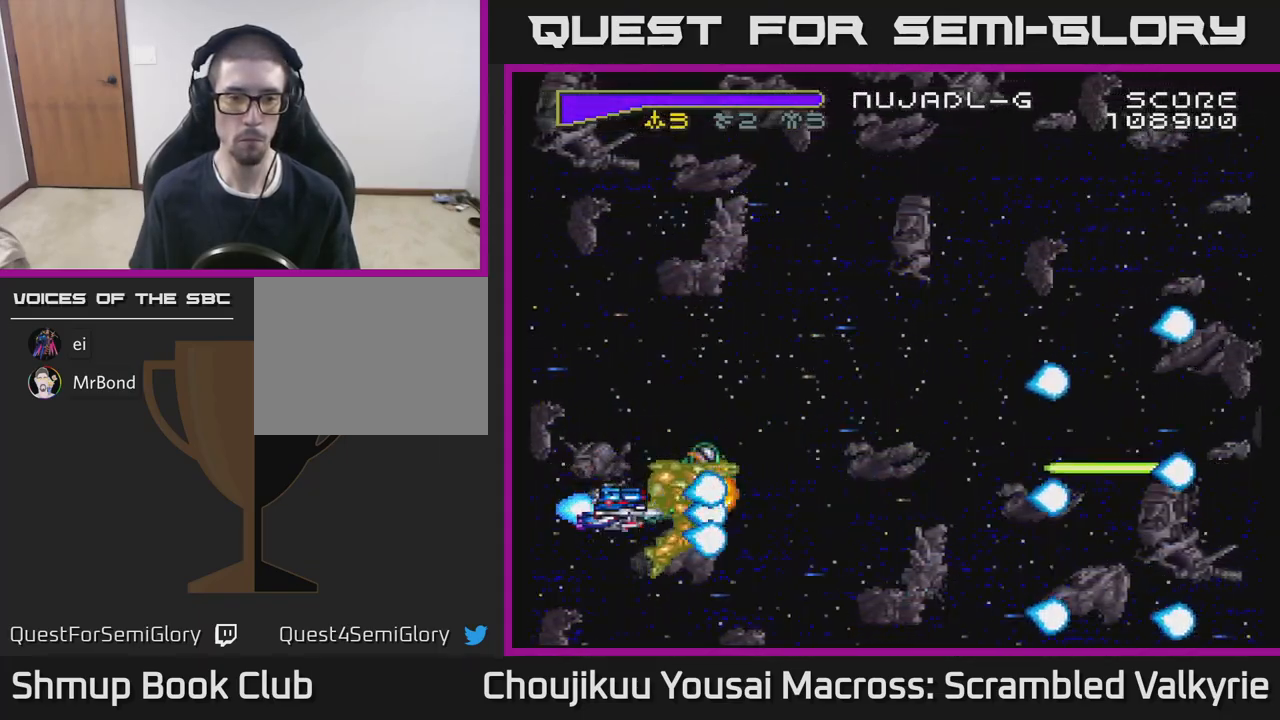
{"buttons": ["A"], "events": [[17, "DPAD_RIGHT", "up"], [100, "DPAD_LEFT", "down"], [350, "DPAD_UP", "down"], [383, "DPAD_LEFT", "up"], [433, "DPAD_UP", "up"]]}
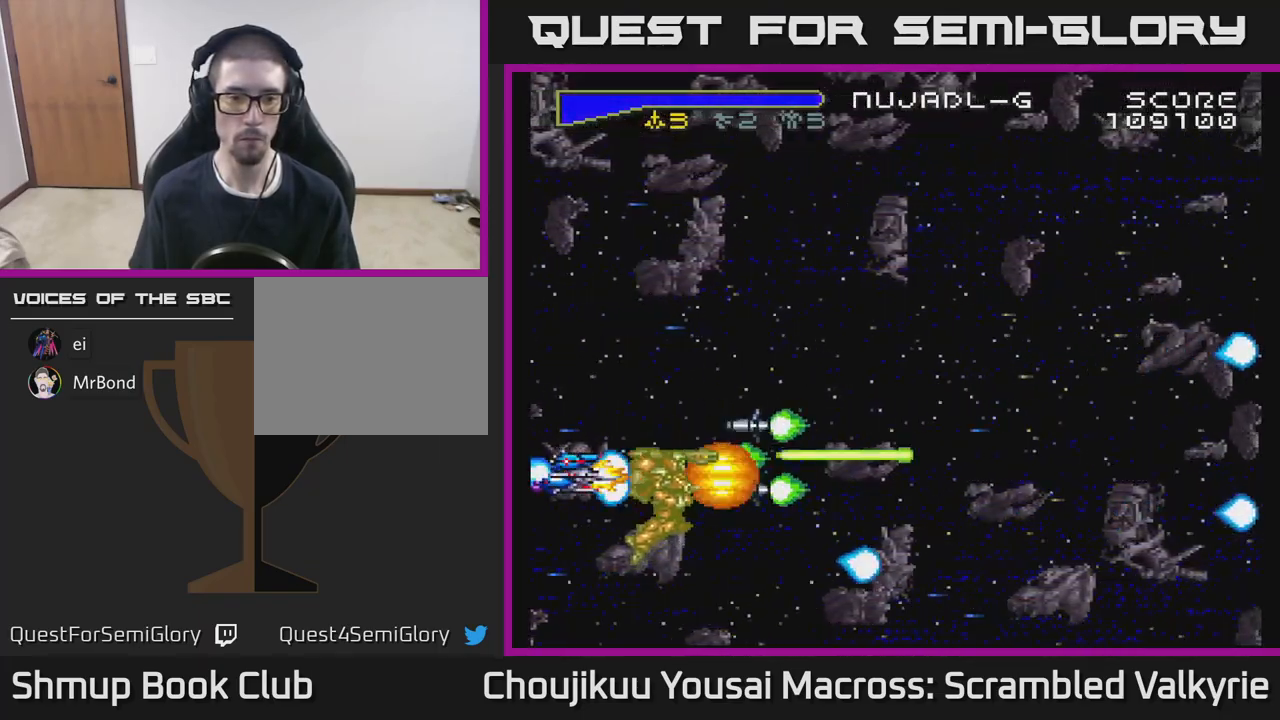
{"buttons": ["A", "DPAD_UP"], "events": [[417, "DPAD_UP", "down"]]}
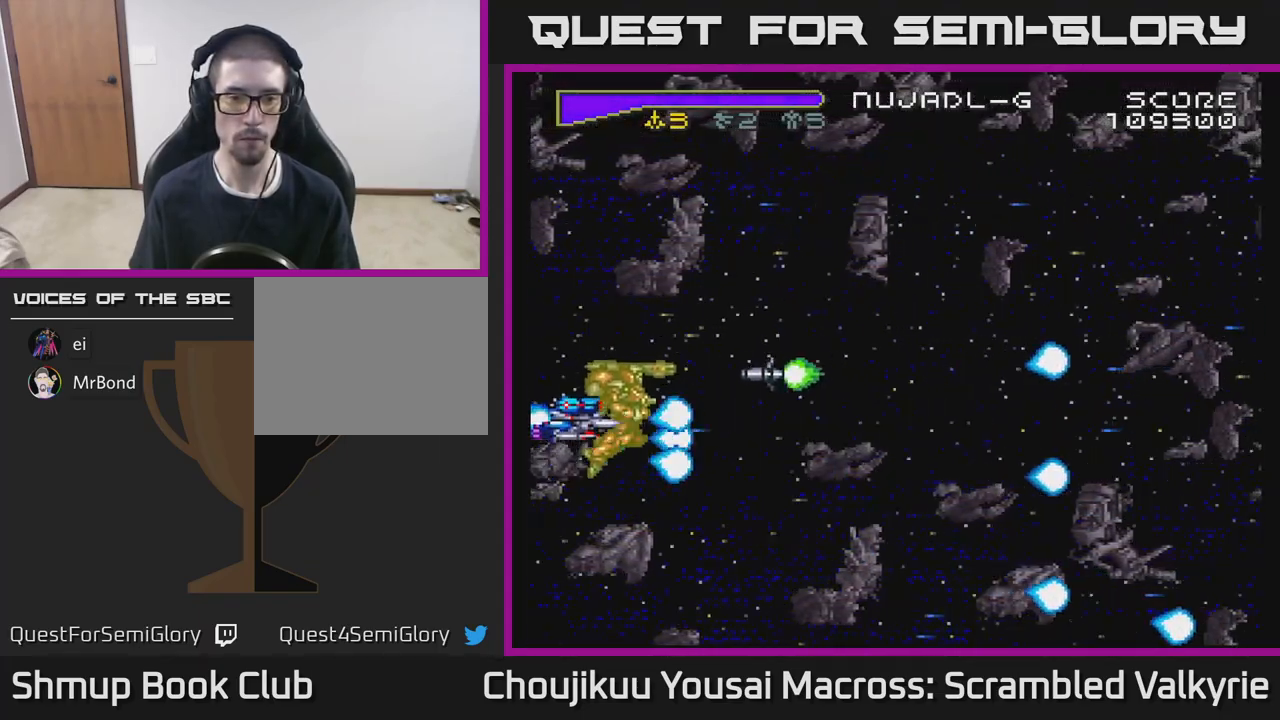
{"buttons": ["A", "DPAD_RIGHT"], "events": [[33, "DPAD_LEFT", "down"], [150, "DPAD_UP", "up"], [250, "DPAD_LEFT", "up"], [317, "DPAD_DOWN", "down"], [417, "DPAD_RIGHT", "down"], [500, "DPAD_DOWN", "up"]]}
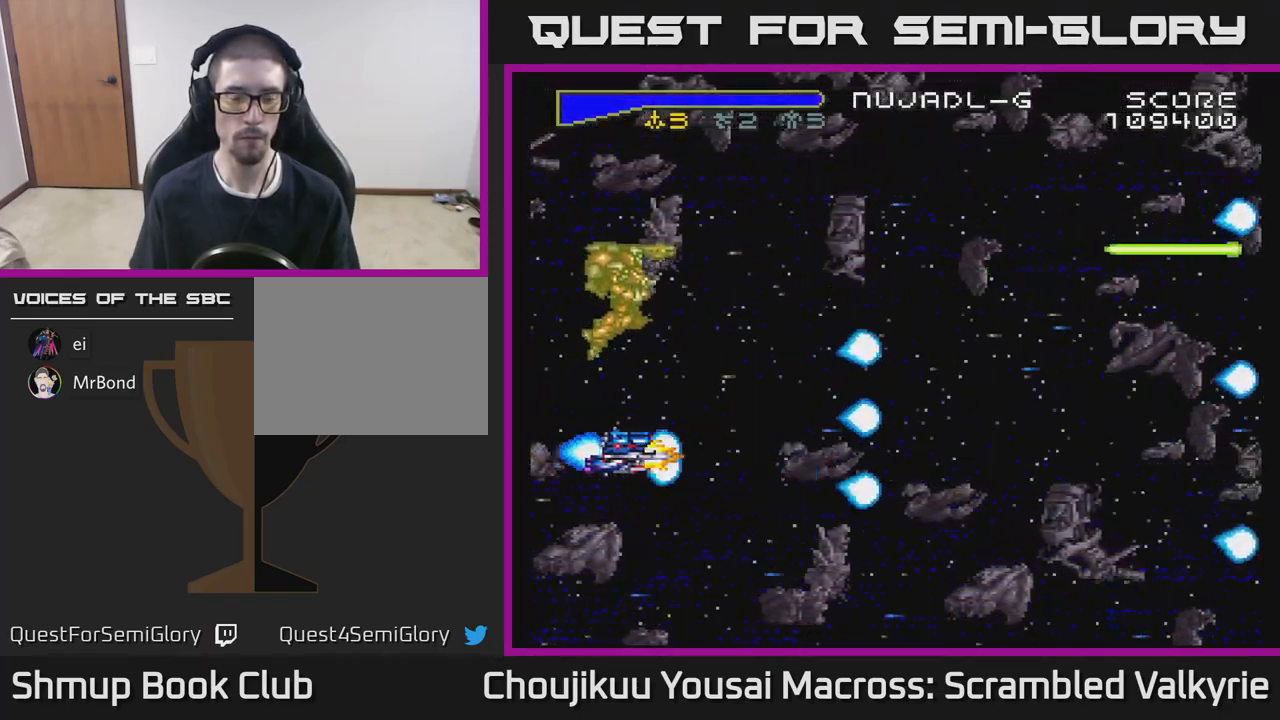
{"buttons": ["A", "DPAD_RIGHT"], "events": [[100, "DPAD_UP", "down"], [117, "DPAD_RIGHT", "up"], [250, "DPAD_UP", "up"], [283, "DPAD_RIGHT", "down"]]}
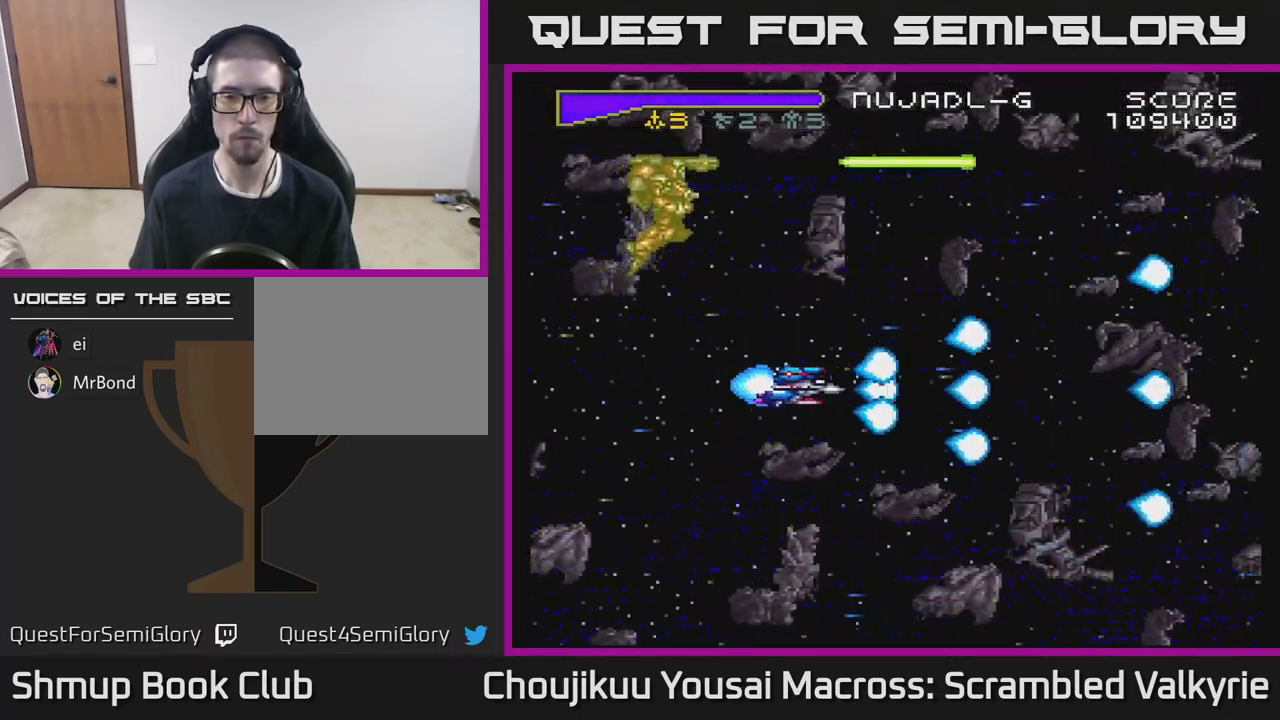
{"buttons": ["A"], "events": [[400, "DPAD_RIGHT", "up"]]}
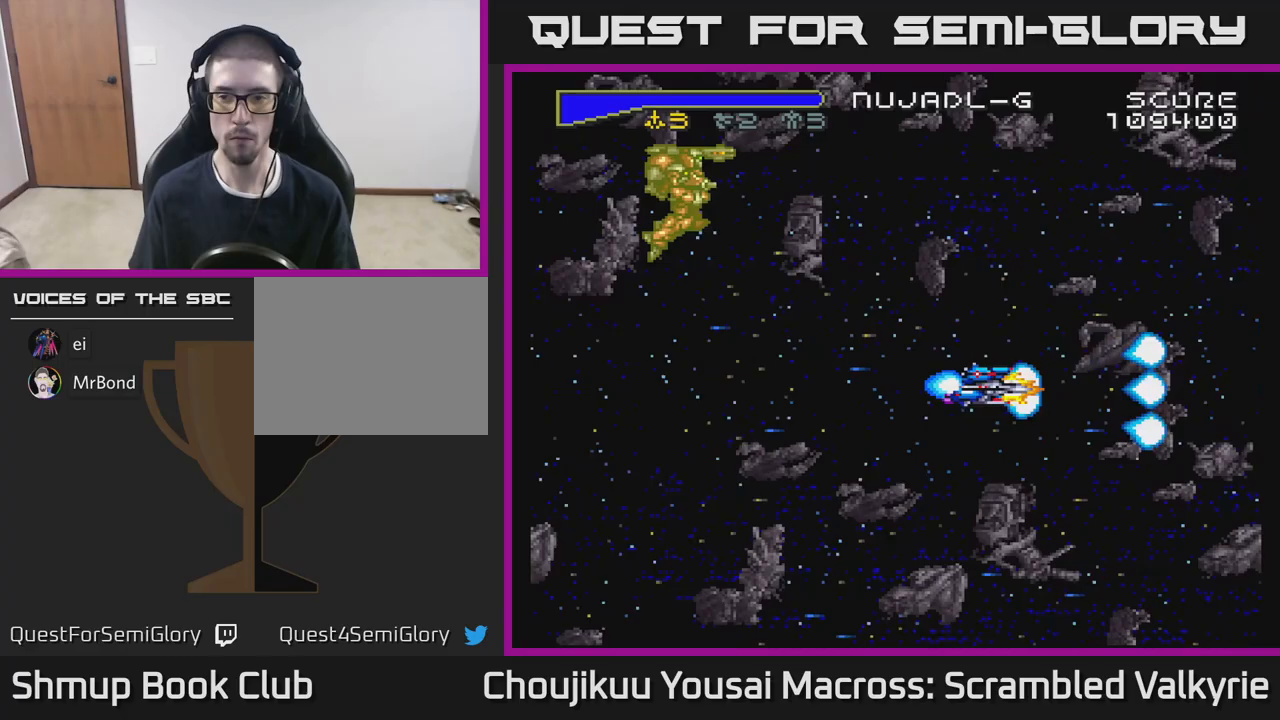
{"buttons": ["A", "DPAD_UP", "DPAD_LEFT"], "events": [[67, "DPAD_LEFT", "down"], [467, "DPAD_UP", "down"]]}
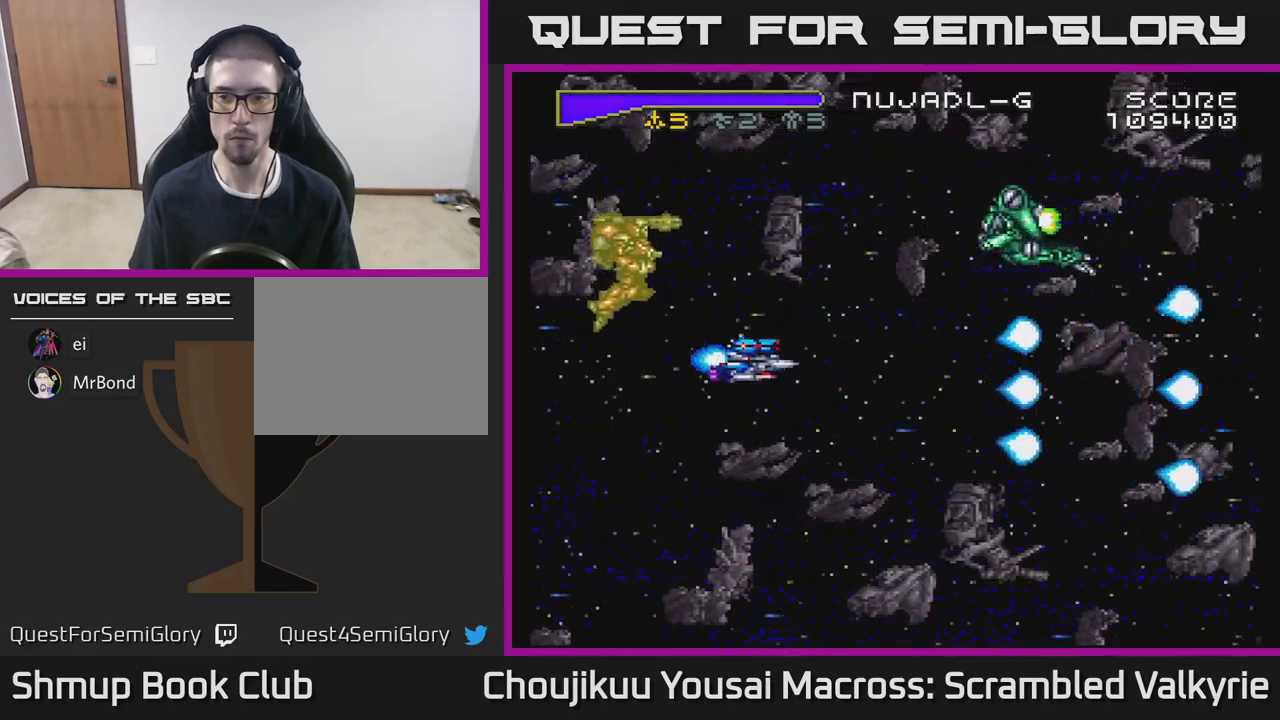
{"buttons": ["A", "DPAD_DOWN"], "events": [[300, "DPAD_UP", "up"], [383, "DPAD_DOWN", "down"], [467, "DPAD_LEFT", "up"]]}
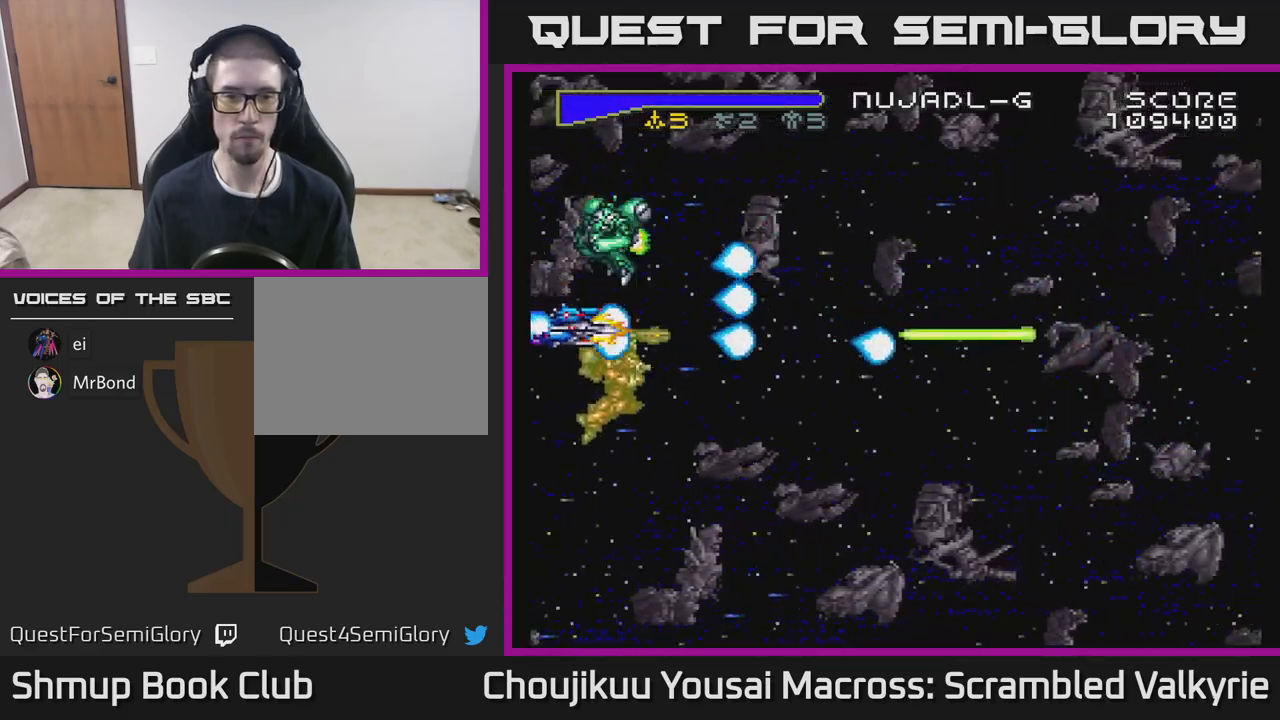
{"buttons": ["A"], "events": [[400, "DPAD_DOWN", "up"]]}
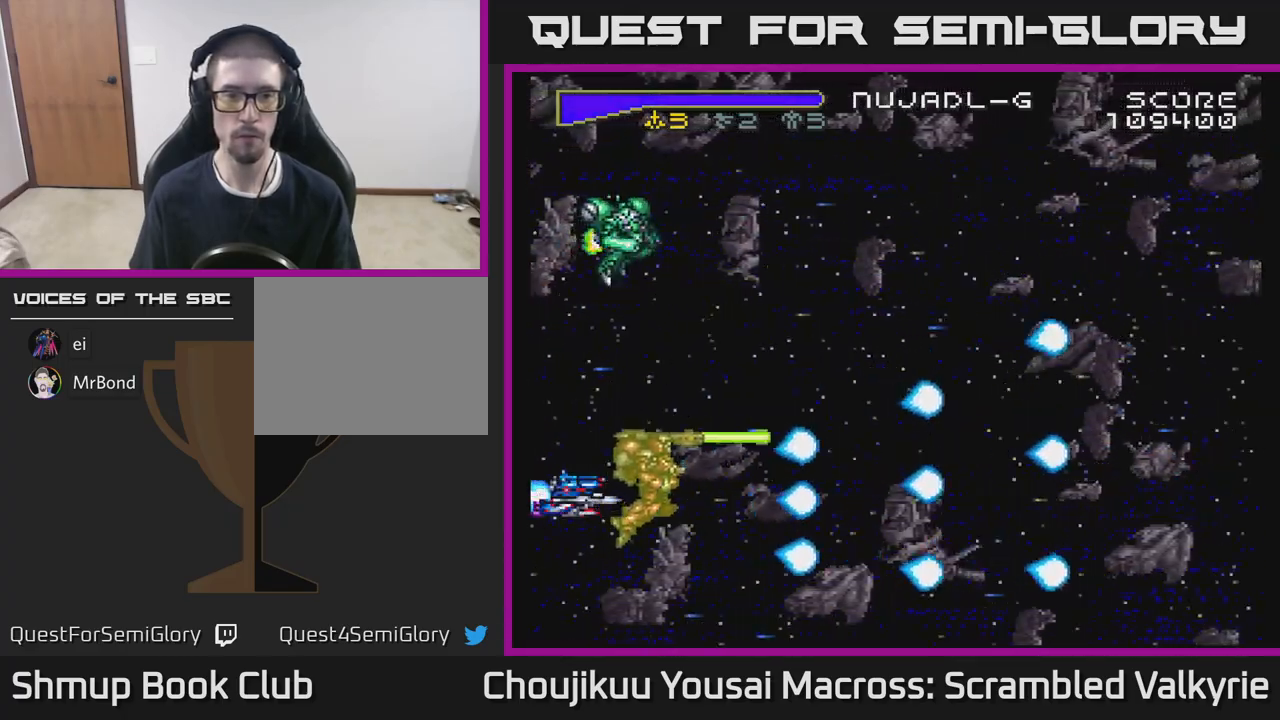
{"buttons": ["A", "DPAD_UP"], "events": [[367, "DPAD_UP", "down"]]}
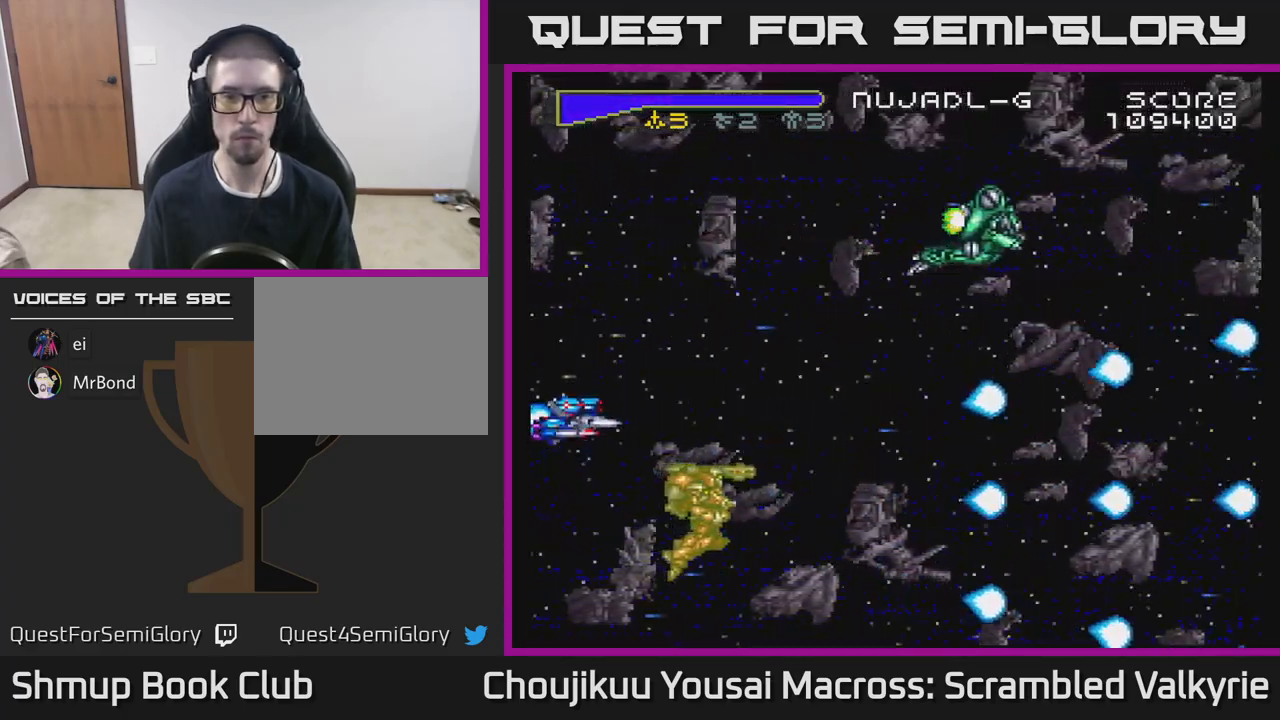
{"buttons": ["A", "DPAD_RIGHT"], "events": [[83, "DPAD_RIGHT", "down"], [467, "DPAD_UP", "up"]]}
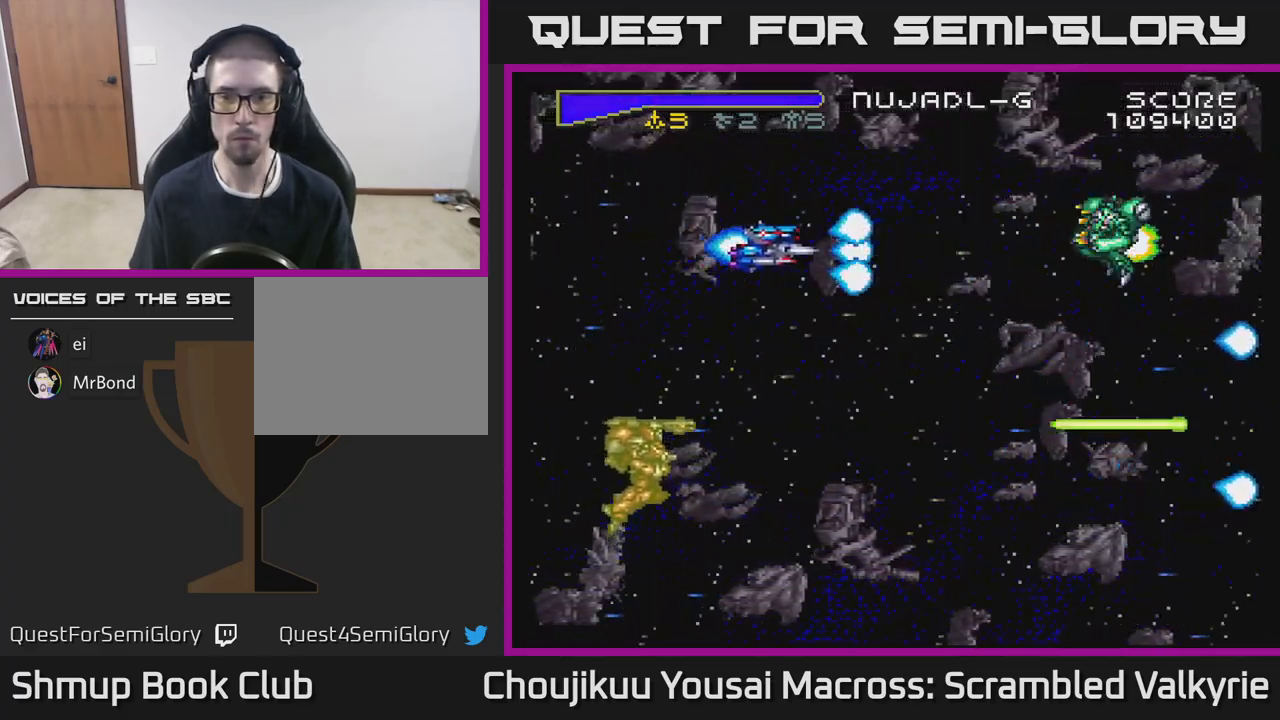
{"buttons": ["A"], "events": [[350, "DPAD_RIGHT", "up"]]}
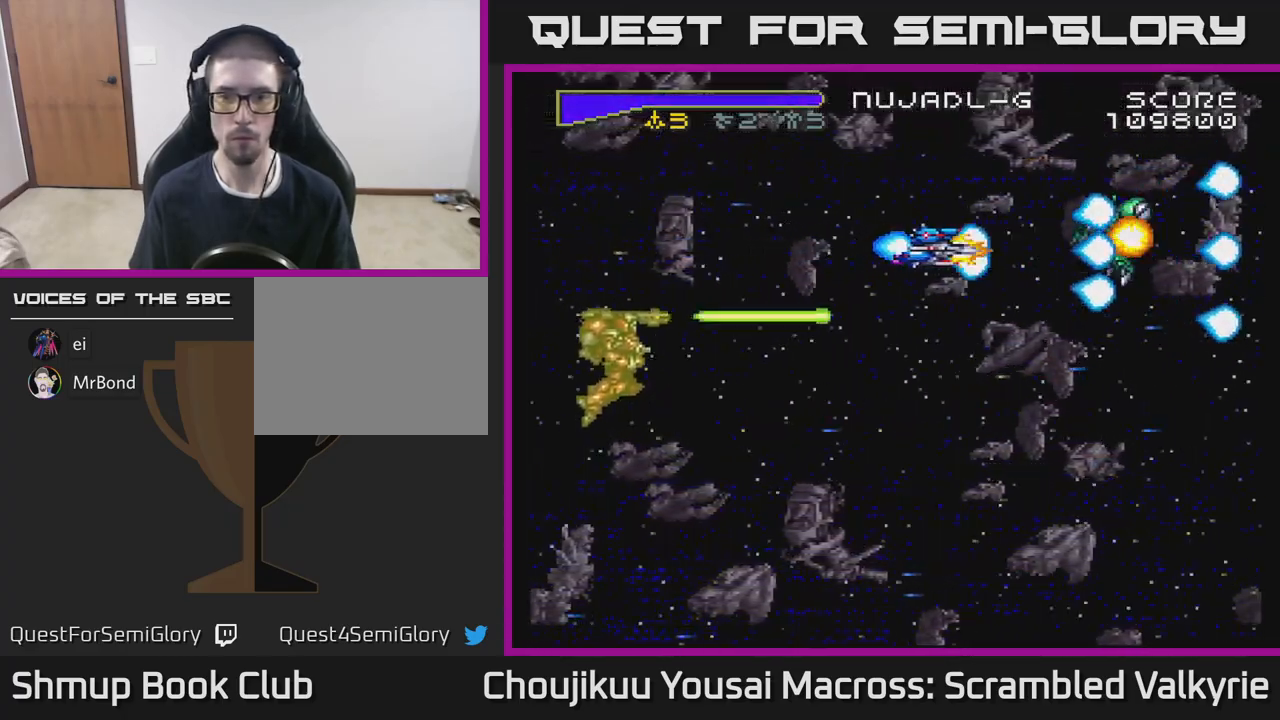
{"buttons": ["A"], "events": [[317, "DPAD_UP", "down"], [383, "DPAD_UP", "up"]]}
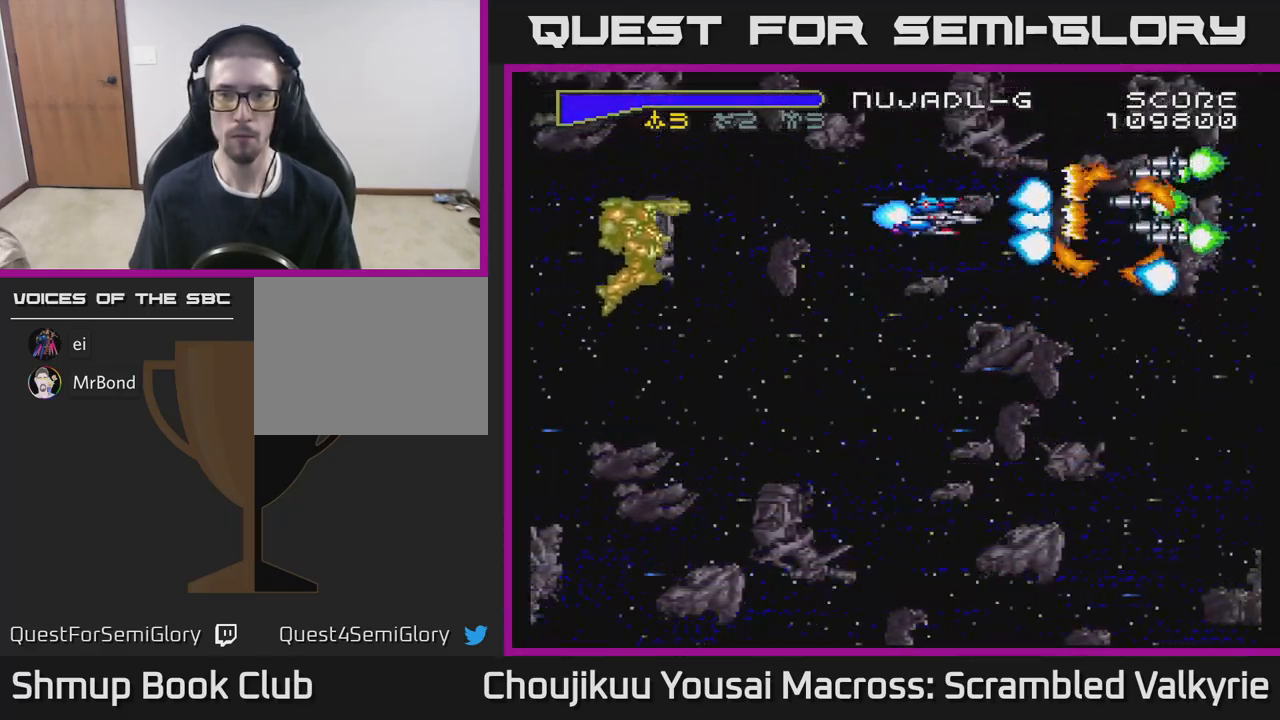
{"buttons": ["A"], "events": [[200, "DPAD_LEFT", "down"], [500, "DPAD_LEFT", "up"]]}
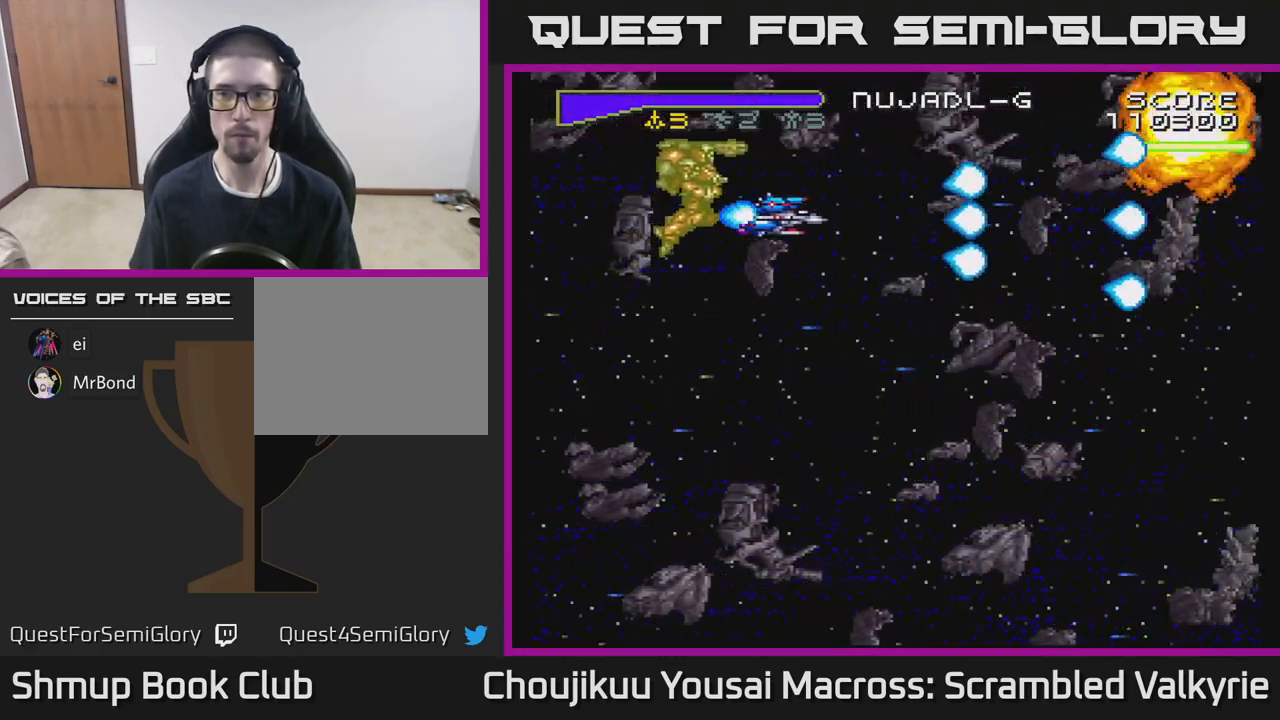
{"buttons": ["A", "DPAD_DOWN"], "events": [[67, "DPAD_UP", "down"], [133, "DPAD_RIGHT", "down"], [150, "DPAD_UP", "up"], [217, "DPAD_DOWN", "down"], [250, "DPAD_RIGHT", "up"]]}